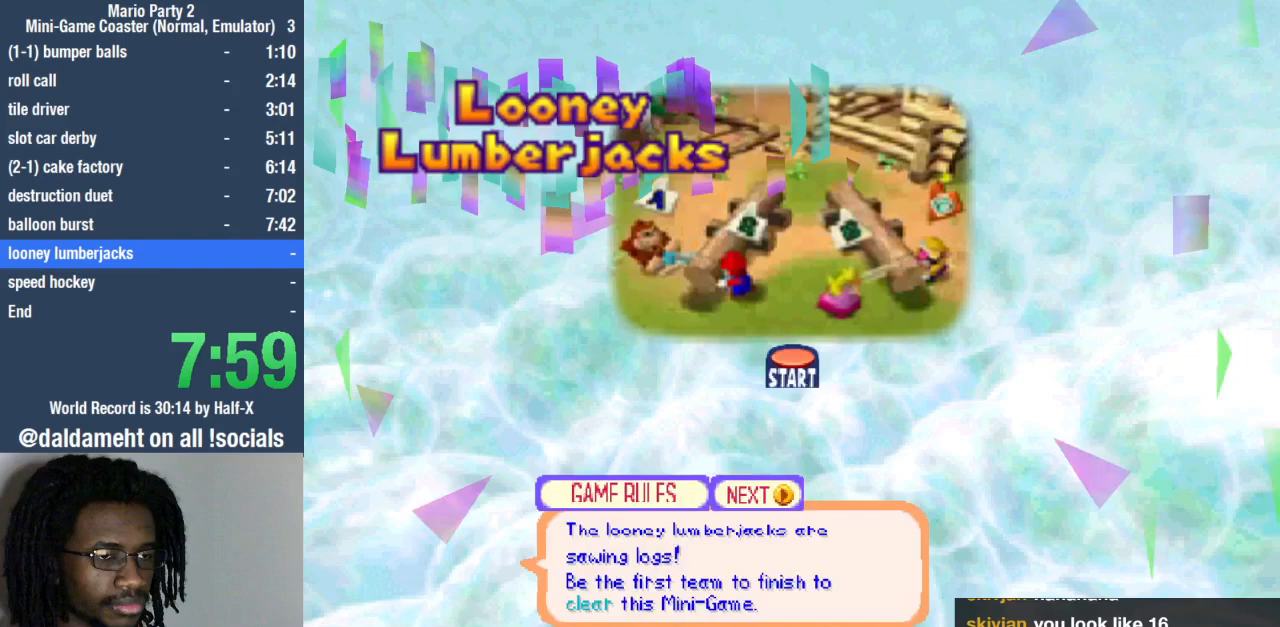
Gameplay with a controller (PlayStation layout); each line is a JSON object with the inputs held at the frame after it. "events" lists button and stick changes between this image and that frame as [ms after this image, input, new state], when the widget could be followed in between. Not read: L3 R3.
{"buttons": [], "left_stick": "center", "right_stick": "center", "events": []}
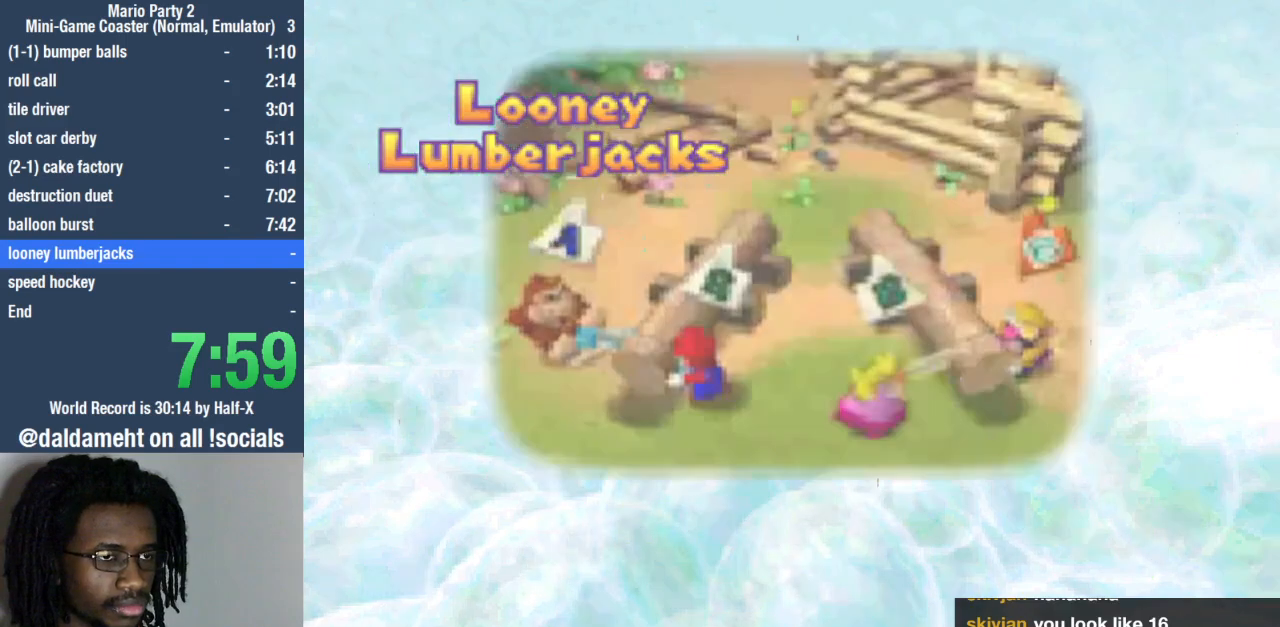
{"buttons": [], "left_stick": "center", "right_stick": "center", "events": []}
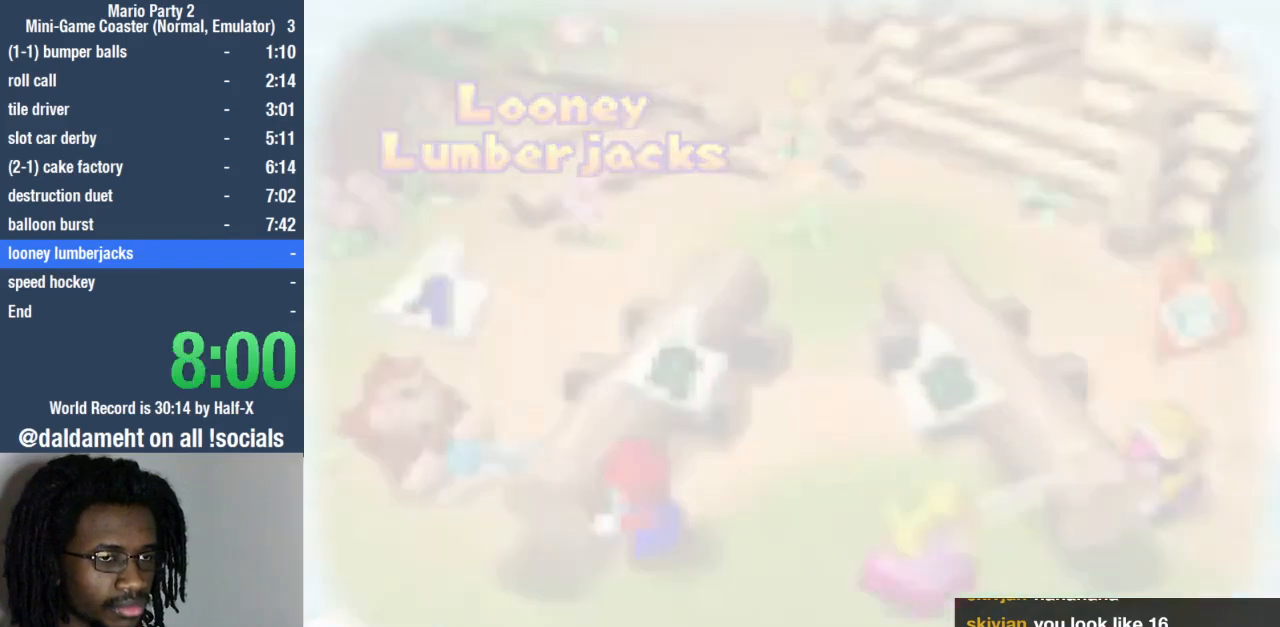
{"buttons": [], "left_stick": "center", "right_stick": "center", "events": []}
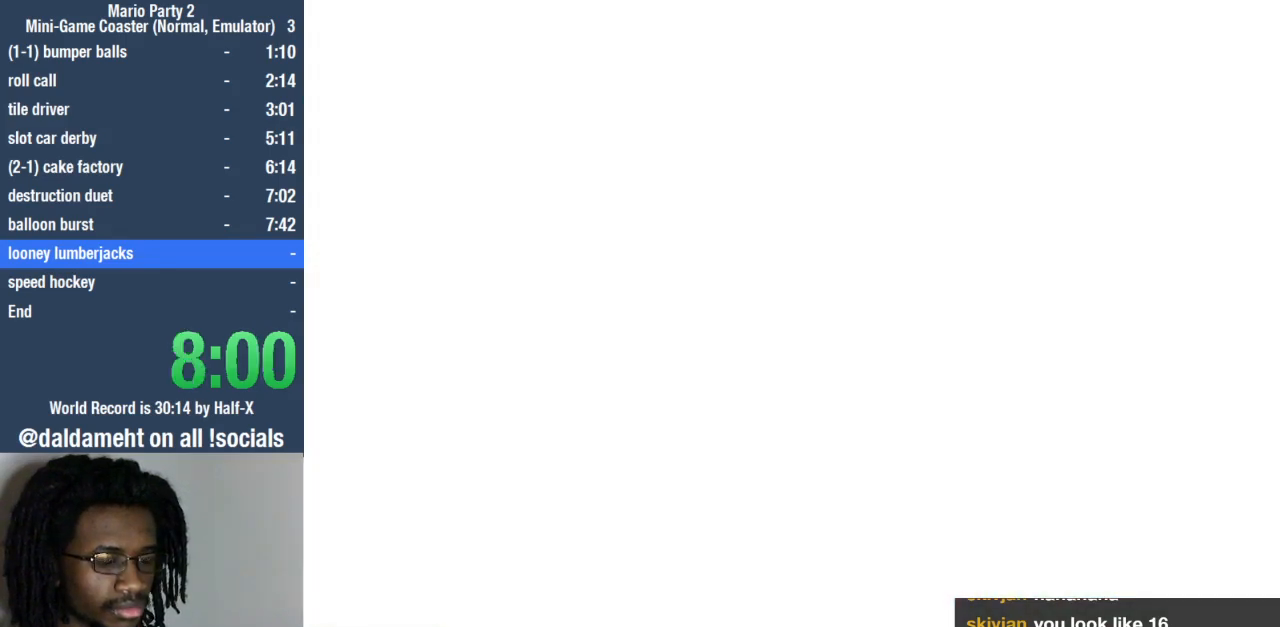
{"buttons": [], "left_stick": "center", "right_stick": "center", "events": []}
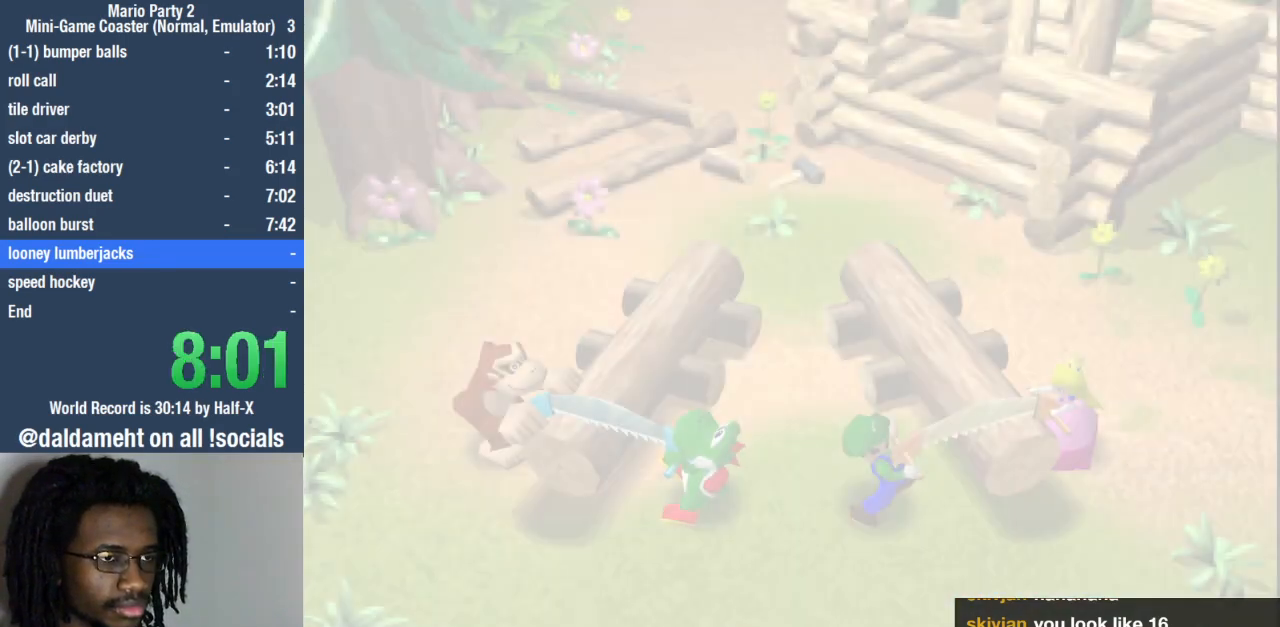
{"buttons": [], "left_stick": "center", "right_stick": "center", "events": []}
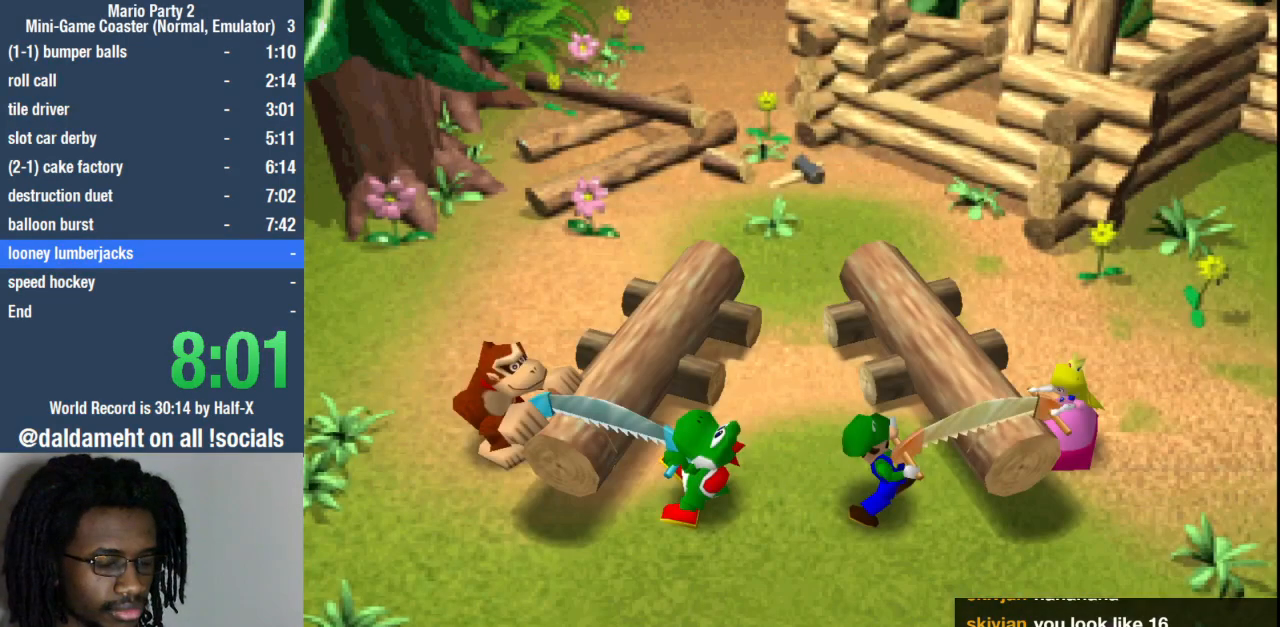
{"buttons": [], "left_stick": "center", "right_stick": "center", "events": []}
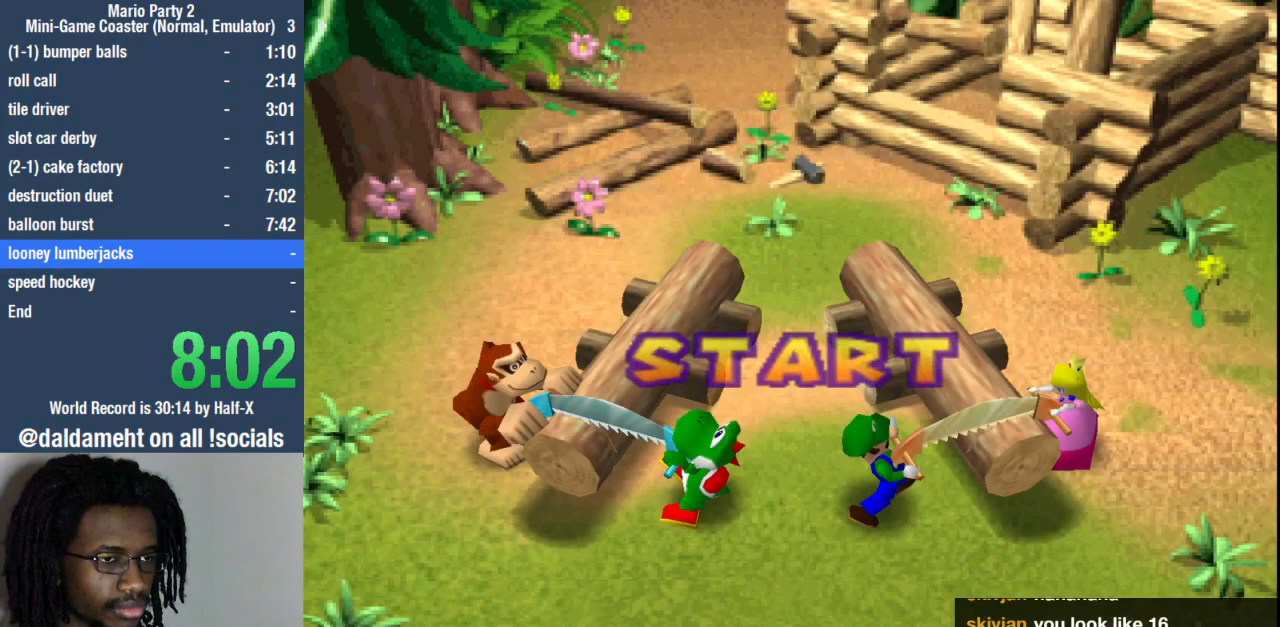
{"buttons": [], "left_stick": "center", "right_stick": "center", "events": []}
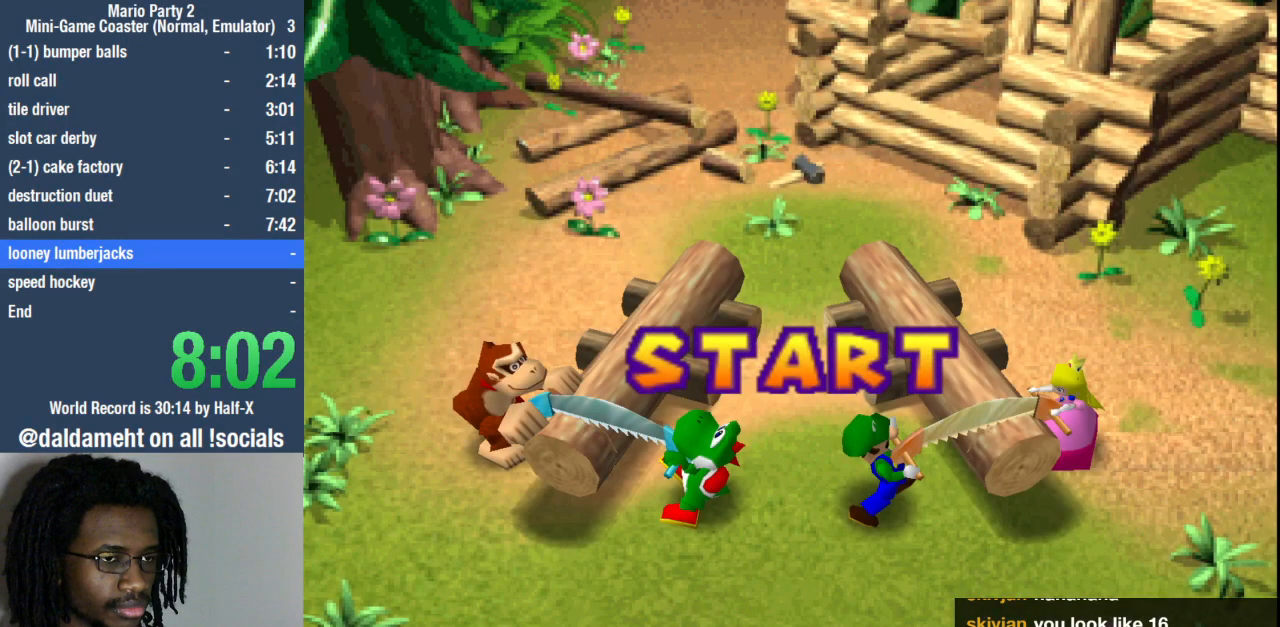
{"buttons": ["SQUARE"], "left_stick": "center", "right_stick": "center", "events": [[100, "SQUARE", "down"]]}
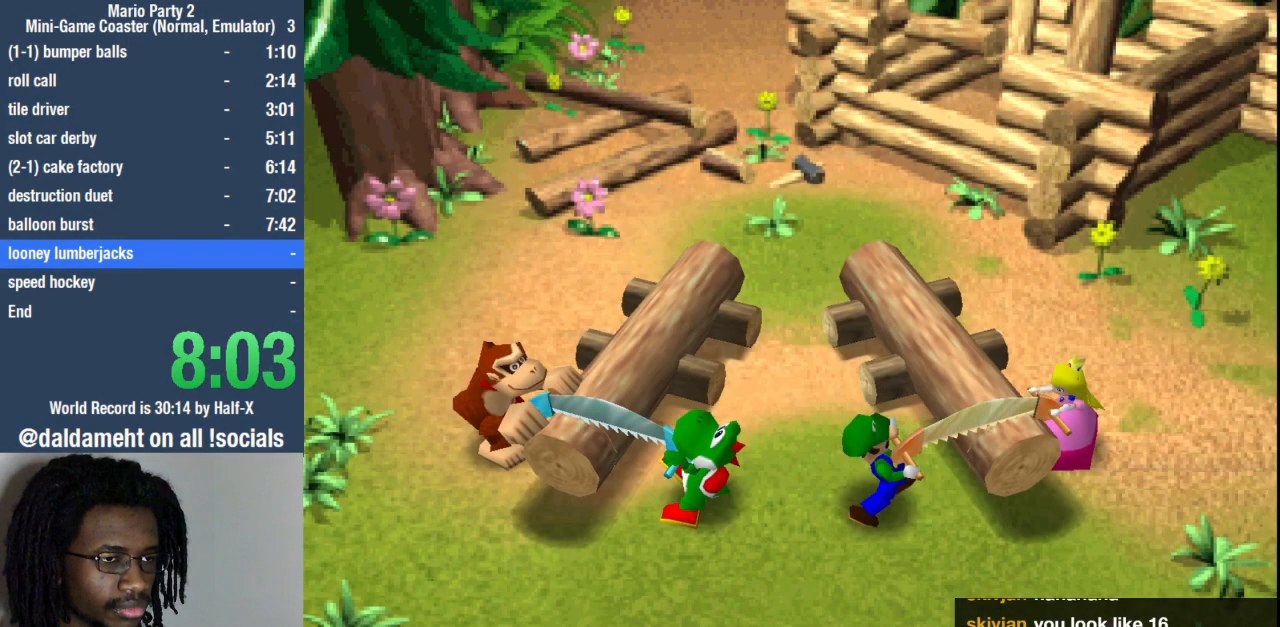
{"buttons": ["CIRCLE"], "left_stick": "center", "right_stick": "center", "events": [[467, "CIRCLE", "down"], [467, "SQUARE", "up"]]}
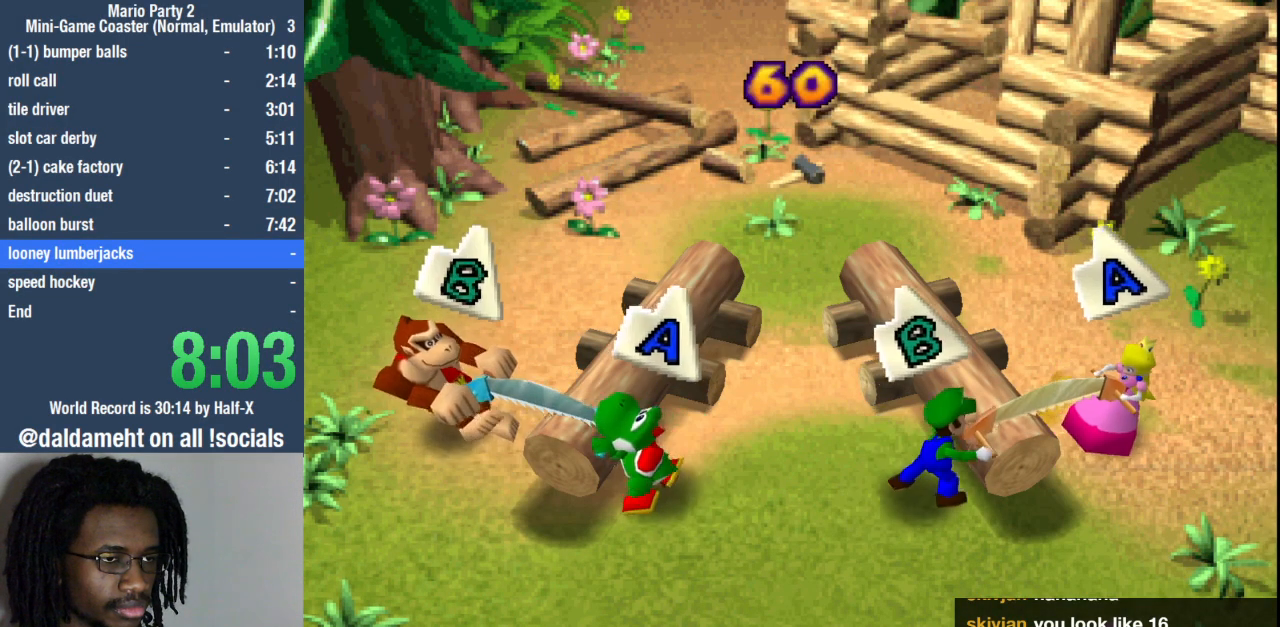
{"buttons": ["SQUARE"], "left_stick": "center", "right_stick": "center", "events": [[333, "CIRCLE", "up"], [333, "SQUARE", "down"]]}
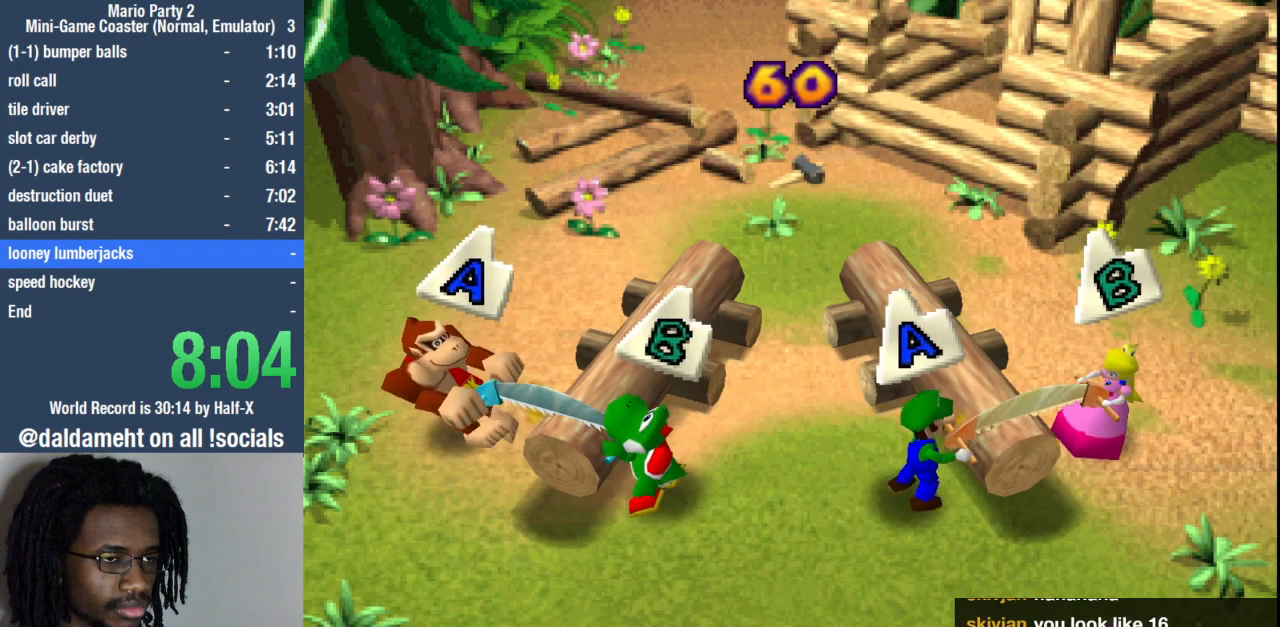
{"buttons": ["SQUARE"], "left_stick": "center", "right_stick": "center", "events": [[167, "CIRCLE", "down"], [167, "SQUARE", "up"], [467, "SQUARE", "down"], [500, "CIRCLE", "up"]]}
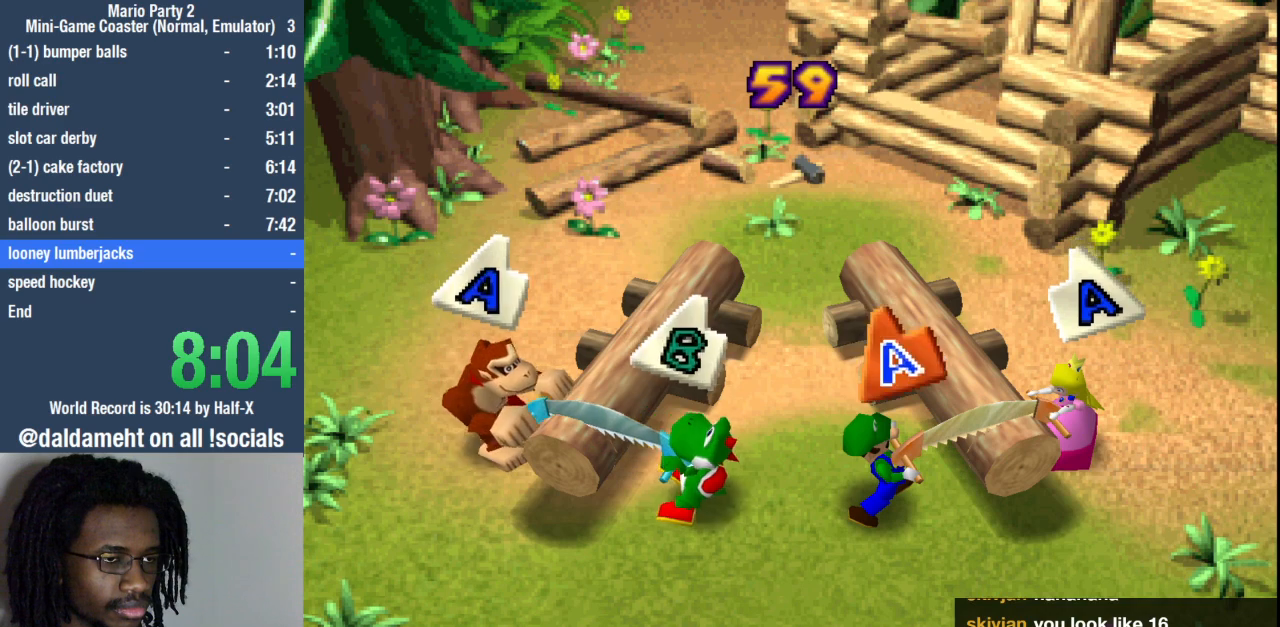
{"buttons": ["CIRCLE"], "left_stick": "center", "right_stick": "center", "events": [[333, "CIRCLE", "down"], [333, "SQUARE", "up"]]}
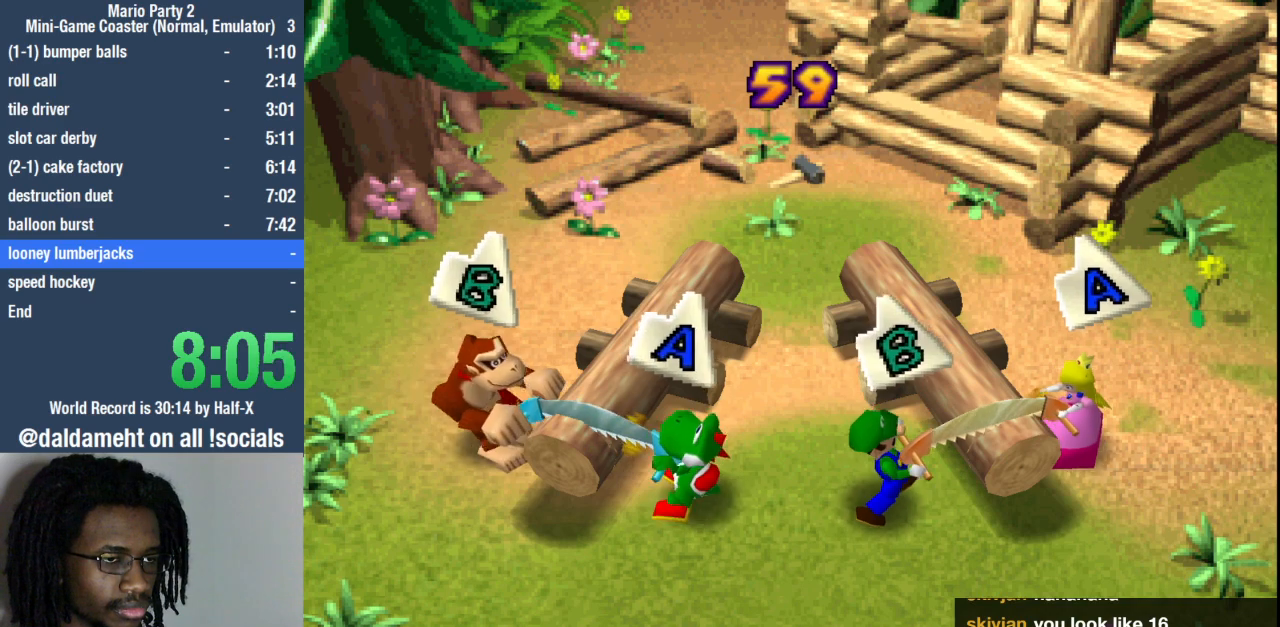
{"buttons": ["CIRCLE"], "left_stick": "center", "right_stick": "center", "events": [[167, "CIRCLE", "up"], [167, "SQUARE", "down"], [467, "CIRCLE", "down"], [467, "SQUARE", "up"]]}
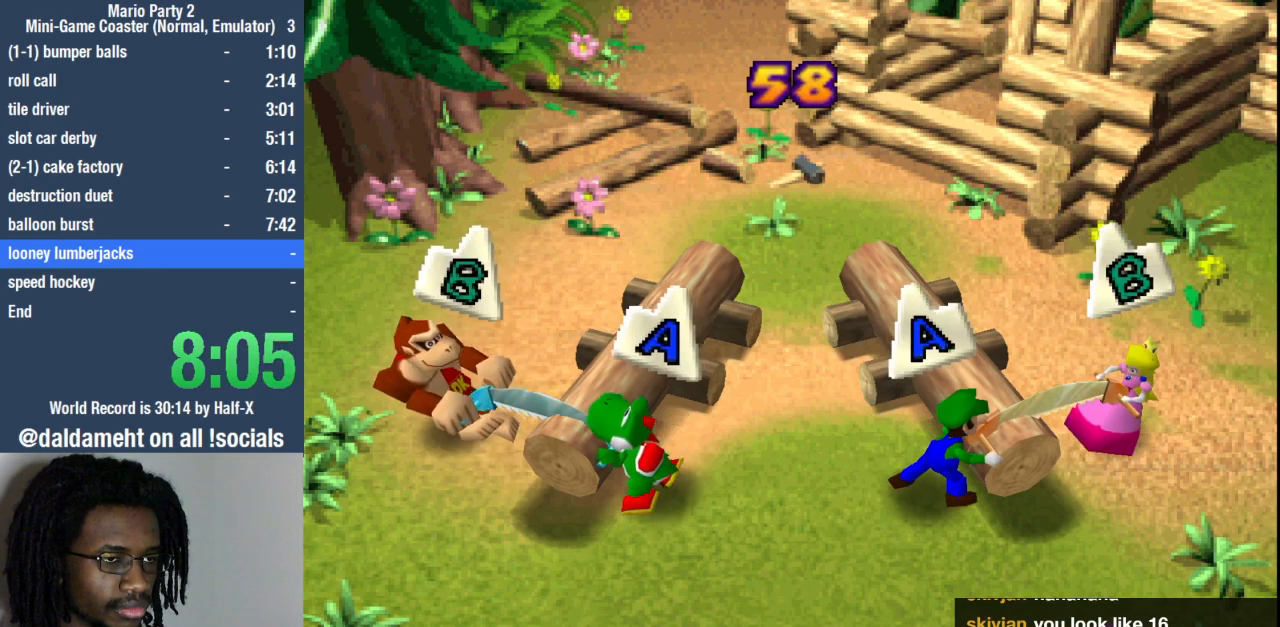
{"buttons": ["SQUARE"], "left_stick": "center", "right_stick": "center", "events": [[333, "CIRCLE", "up"], [333, "SQUARE", "down"]]}
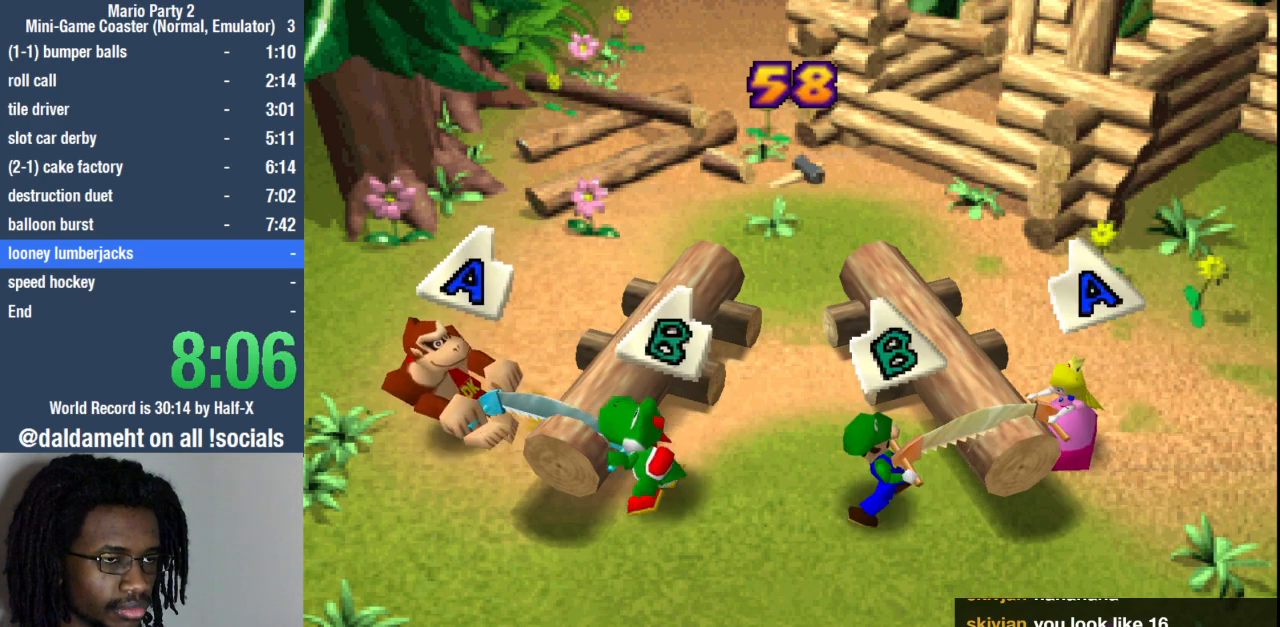
{"buttons": ["SQUARE"], "left_stick": "center", "right_stick": "center", "events": [[100, "SQUARE", "up"], [133, "CIRCLE", "down"], [467, "CIRCLE", "up"], [467, "SQUARE", "down"]]}
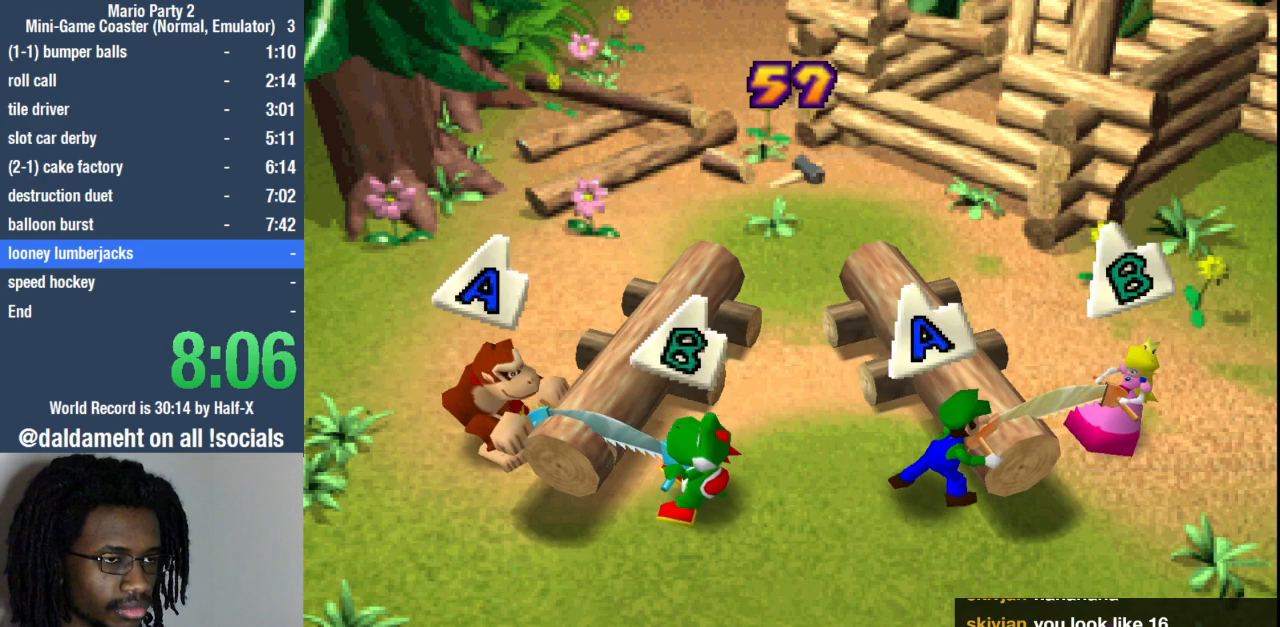
{"buttons": ["CIRCLE"], "left_stick": "center", "right_stick": "center", "events": [[300, "CIRCLE", "down"], [300, "SQUARE", "up"]]}
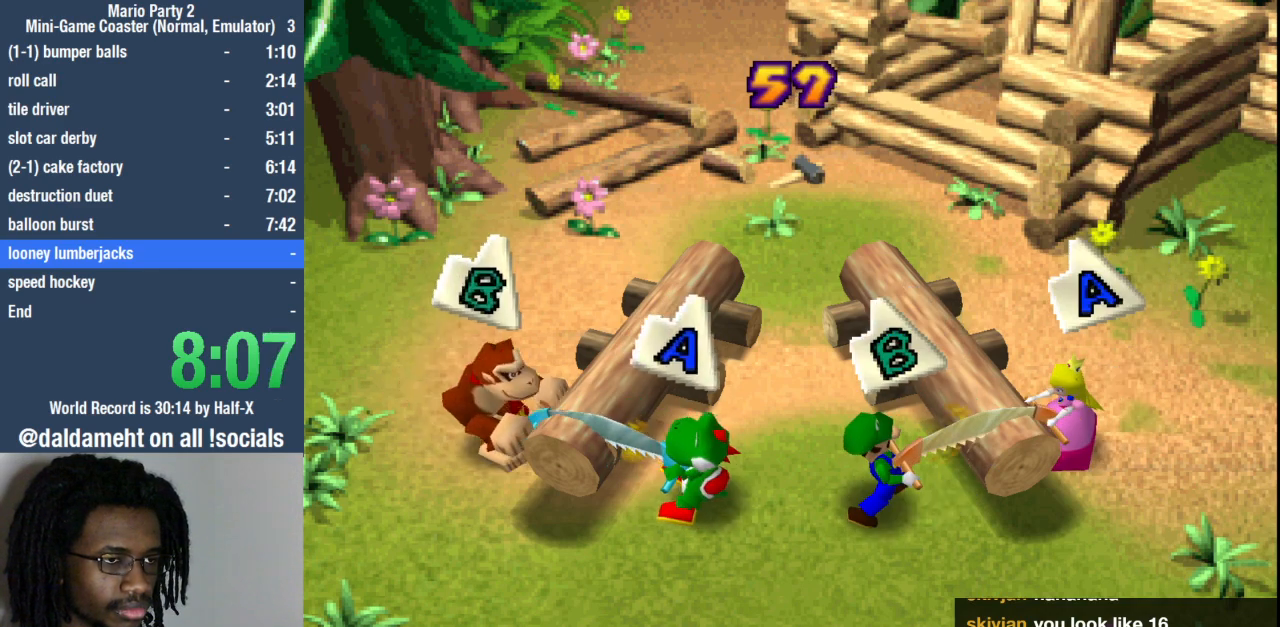
{"buttons": ["CIRCLE"], "left_stick": "center", "right_stick": "center", "events": [[133, "CIRCLE", "up"], [133, "SQUARE", "down"], [467, "CIRCLE", "down"], [467, "SQUARE", "up"]]}
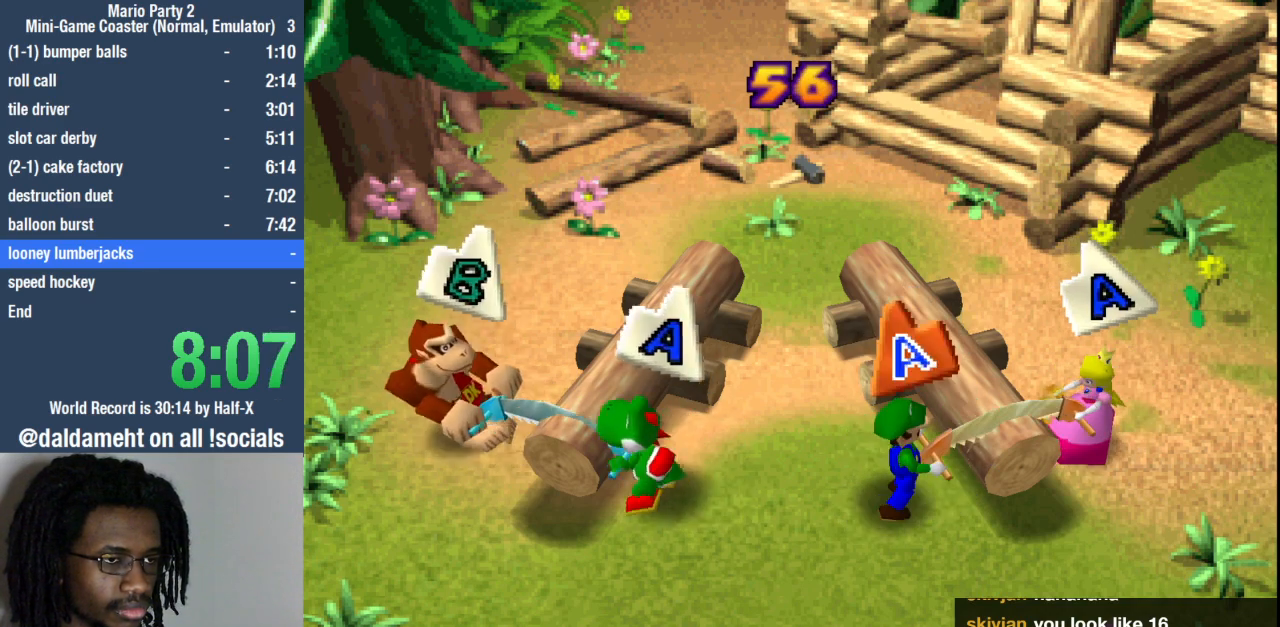
{"buttons": ["SQUARE"], "left_stick": "center", "right_stick": "center", "events": [[267, "SQUARE", "down"], [300, "CIRCLE", "up"]]}
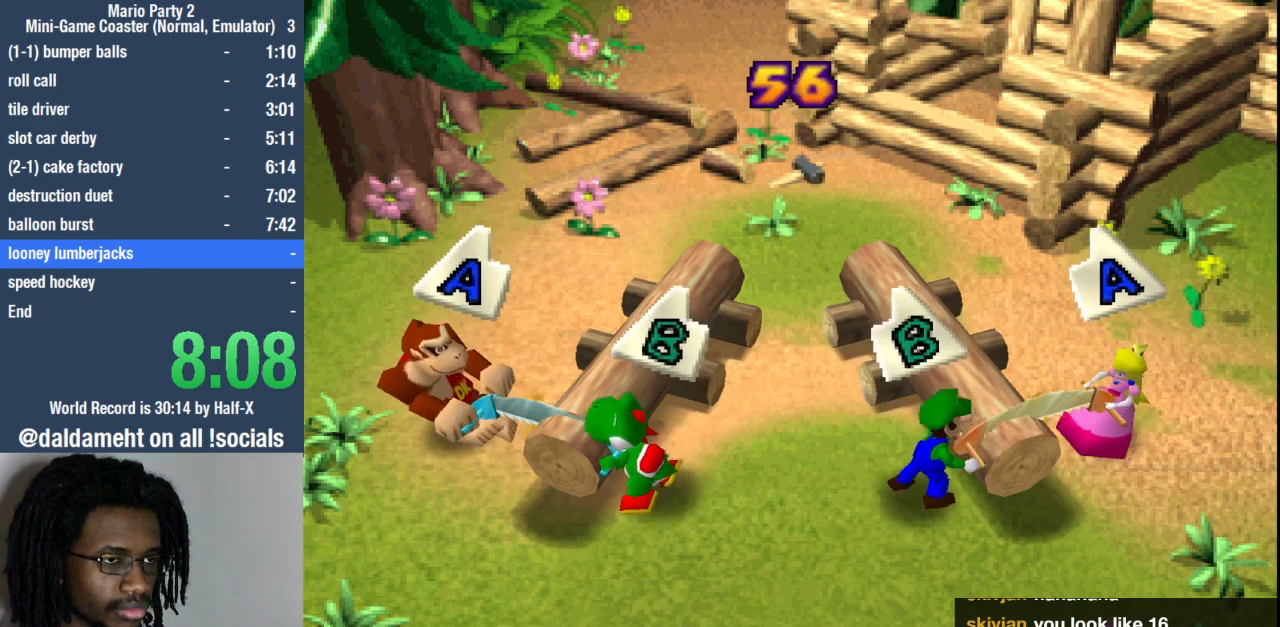
{"buttons": ["SQUARE"], "left_stick": "center", "right_stick": "center", "events": [[100, "CIRCLE", "down"], [100, "SQUARE", "up"], [433, "SQUARE", "down"], [467, "CIRCLE", "up"]]}
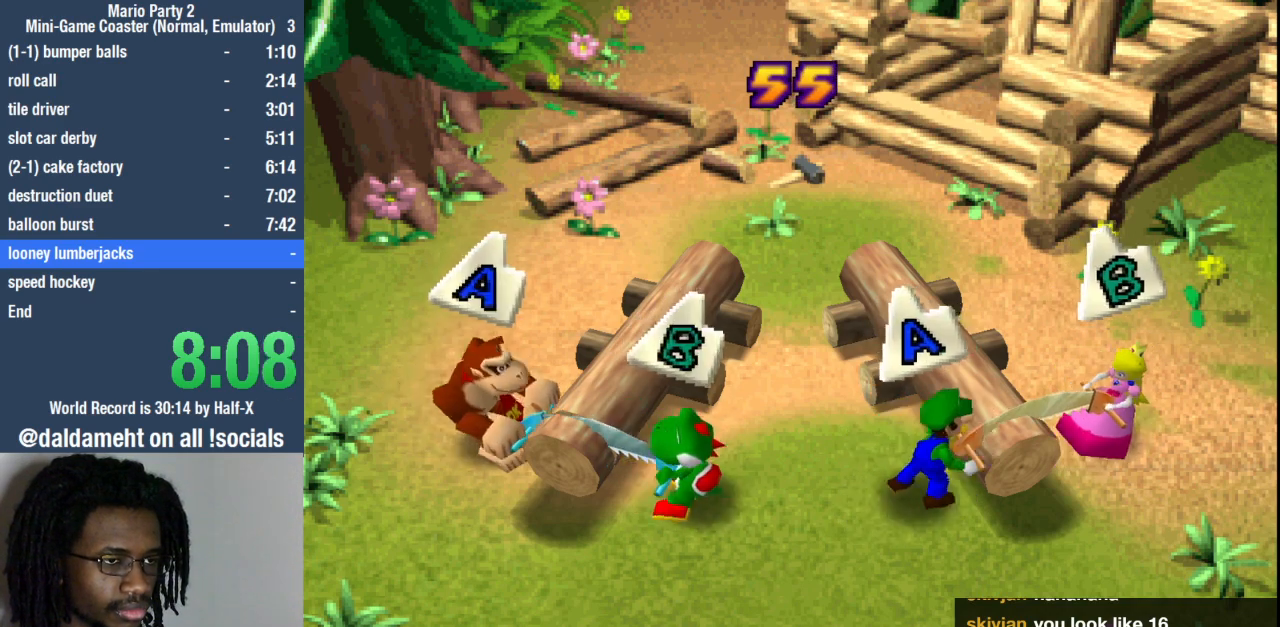
{"buttons": ["CIRCLE"], "left_stick": "center", "right_stick": "center", "events": [[267, "CIRCLE", "down"], [267, "SQUARE", "up"]]}
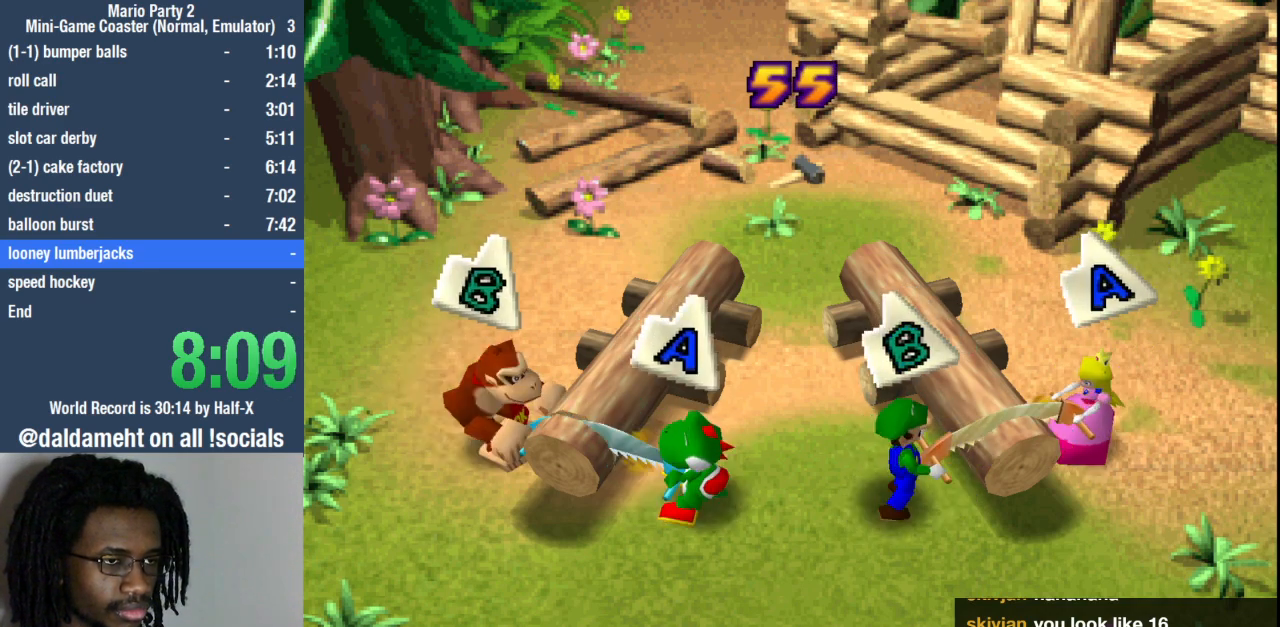
{"buttons": ["CIRCLE"], "left_stick": "center", "right_stick": "center", "events": [[100, "SQUARE", "down"], [133, "CIRCLE", "up"], [433, "CIRCLE", "down"], [433, "SQUARE", "up"]]}
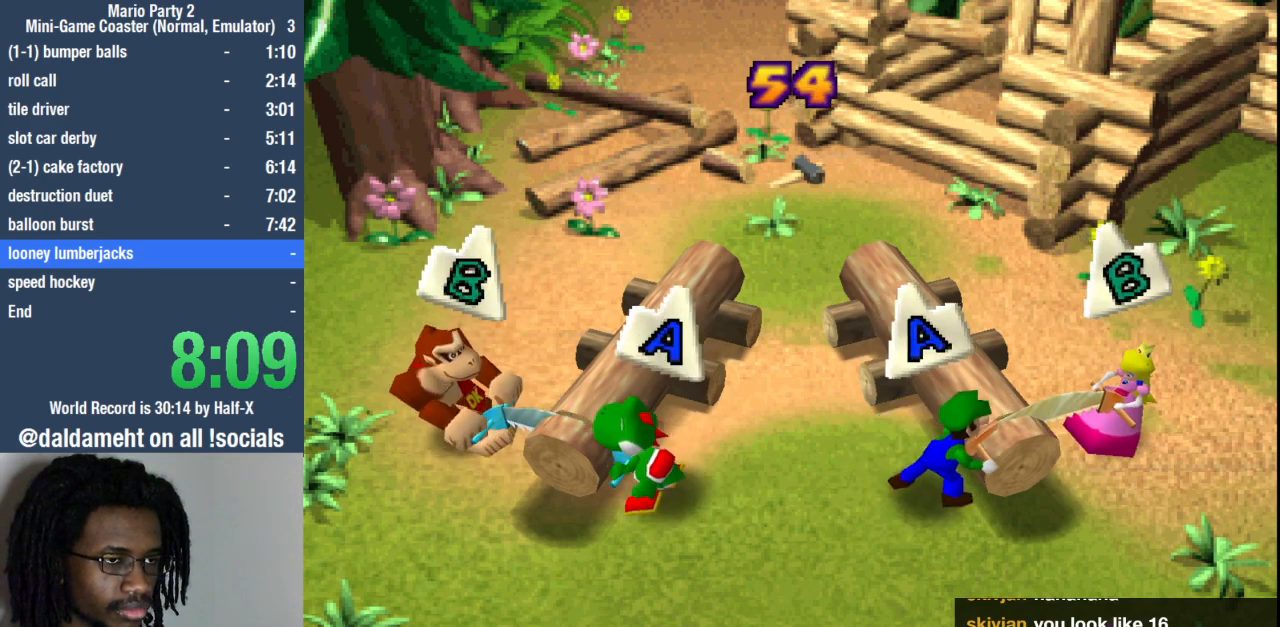
{"buttons": ["SQUARE"], "left_stick": "center", "right_stick": "center", "events": [[267, "CIRCLE", "up"], [267, "SQUARE", "down"]]}
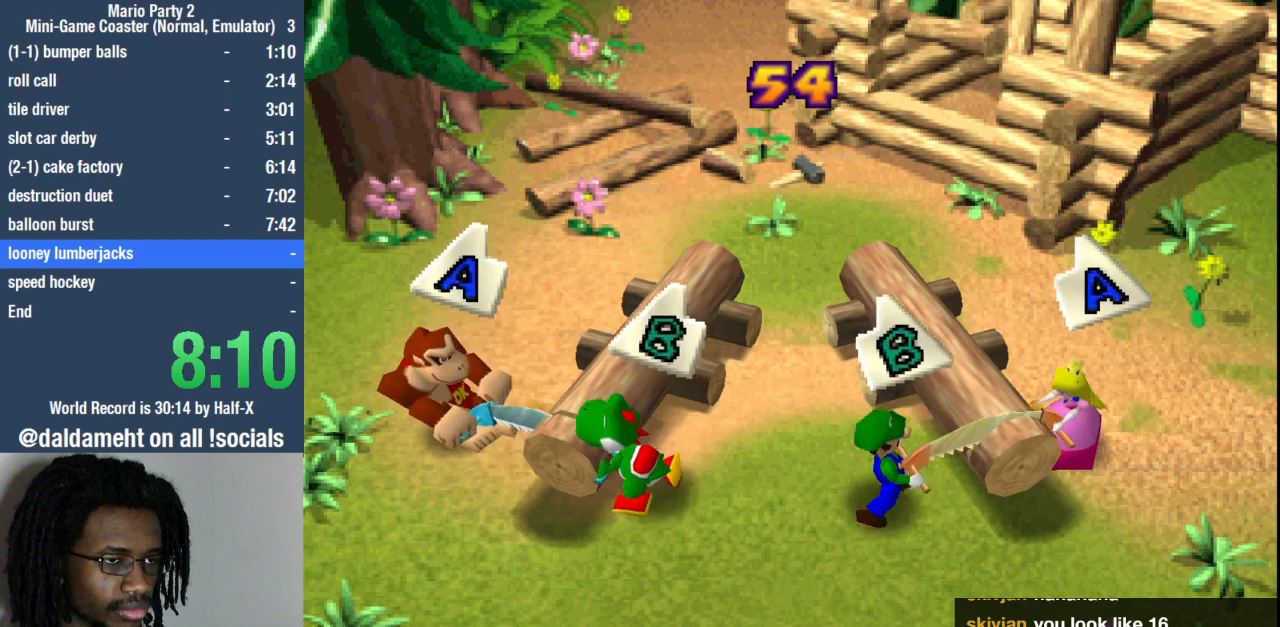
{"buttons": ["SQUARE"], "left_stick": "center", "right_stick": "center", "events": [[100, "CIRCLE", "down"], [100, "SQUARE", "up"], [433, "CIRCLE", "up"], [433, "SQUARE", "down"]]}
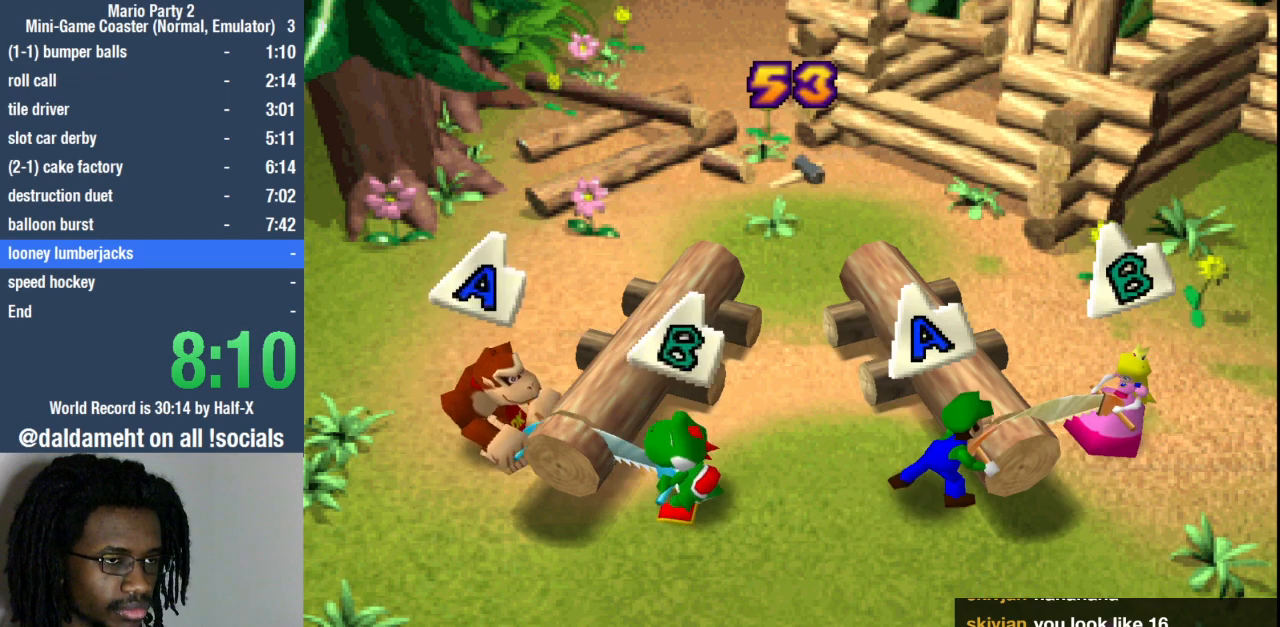
{"buttons": ["CIRCLE"], "left_stick": "center", "right_stick": "center", "events": [[267, "SQUARE", "up"], [300, "CIRCLE", "down"]]}
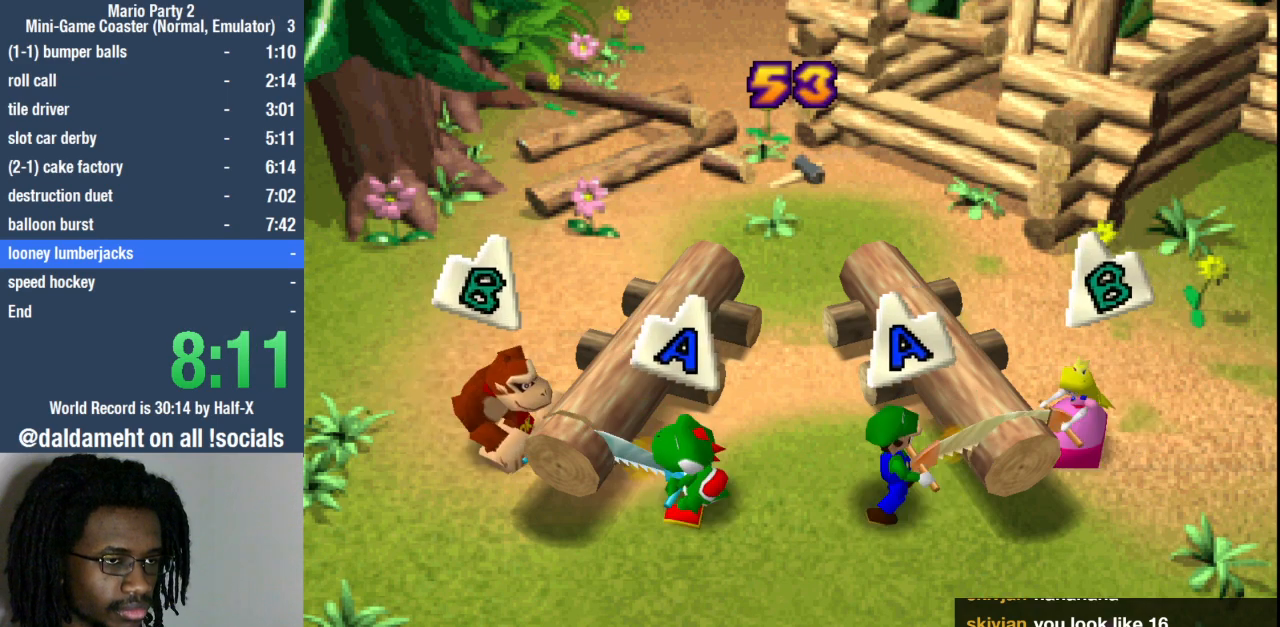
{"buttons": ["CIRCLE"], "left_stick": "center", "right_stick": "center", "events": [[67, "SQUARE", "down"], [100, "CIRCLE", "up"], [433, "CIRCLE", "down"], [433, "SQUARE", "up"]]}
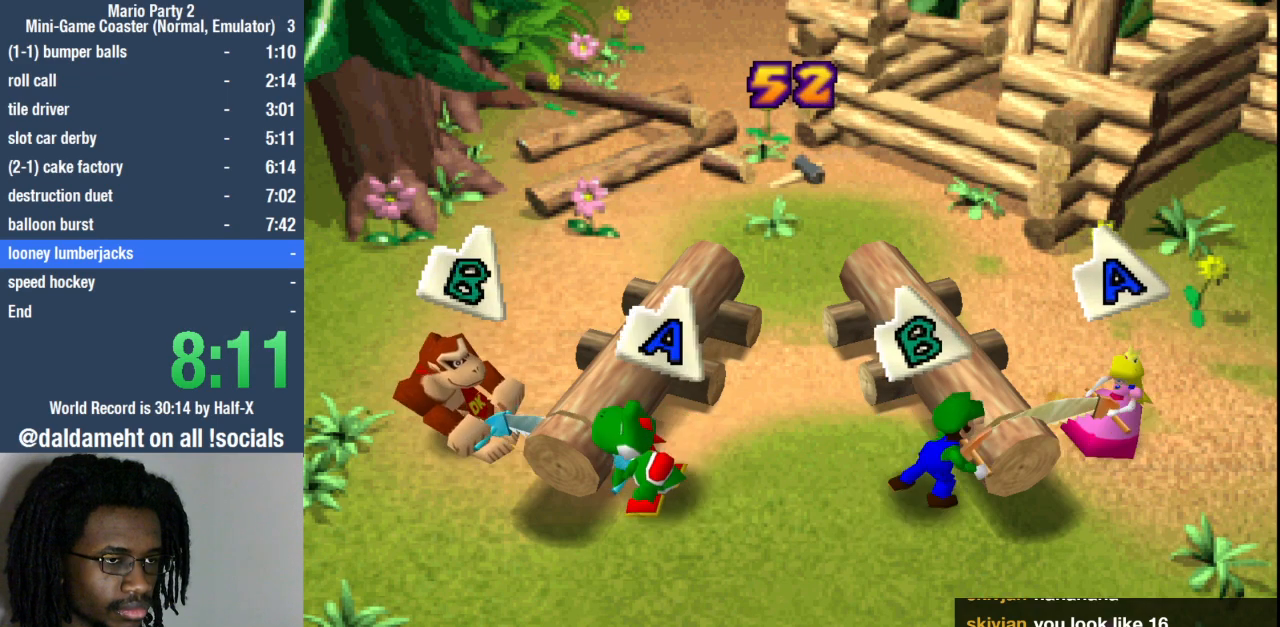
{"buttons": ["SQUARE"], "left_stick": "center", "right_stick": "center", "events": [[233, "SQUARE", "down"], [267, "CIRCLE", "up"]]}
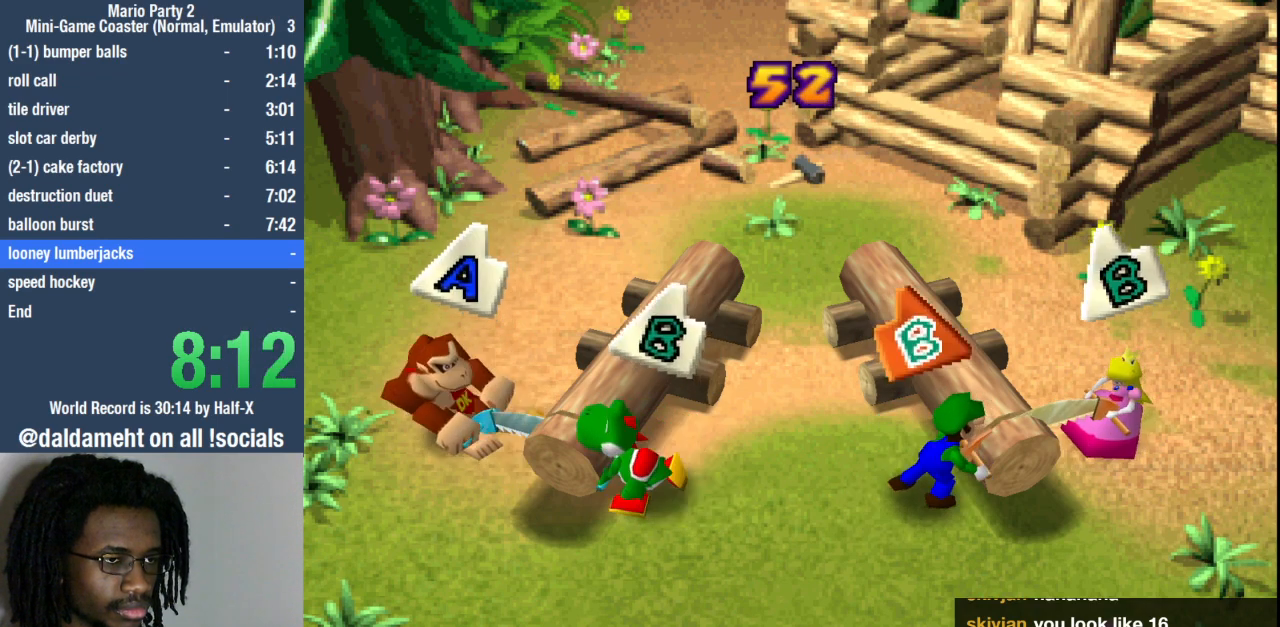
{"buttons": ["SQUARE"], "left_stick": "center", "right_stick": "center", "events": [[67, "CIRCLE", "down"], [67, "SQUARE", "up"], [367, "SQUARE", "down"], [400, "CIRCLE", "up"]]}
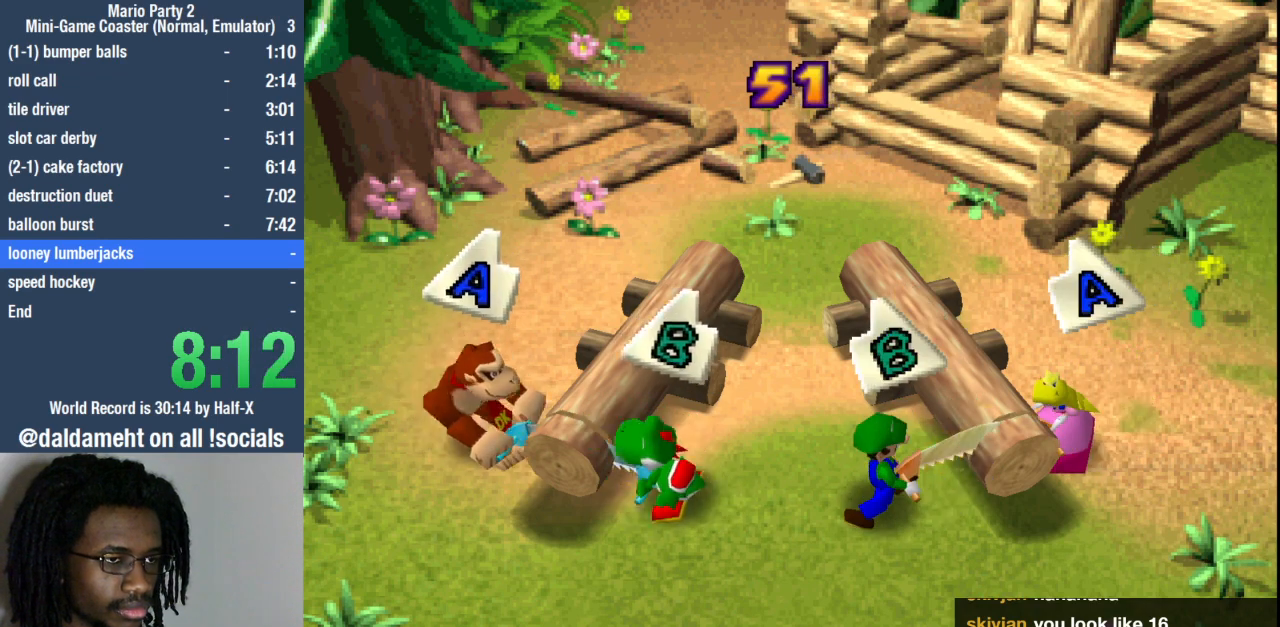
{"buttons": ["CIRCLE"], "left_stick": "center", "right_stick": "center", "events": [[200, "CIRCLE", "down"], [200, "SQUARE", "up"]]}
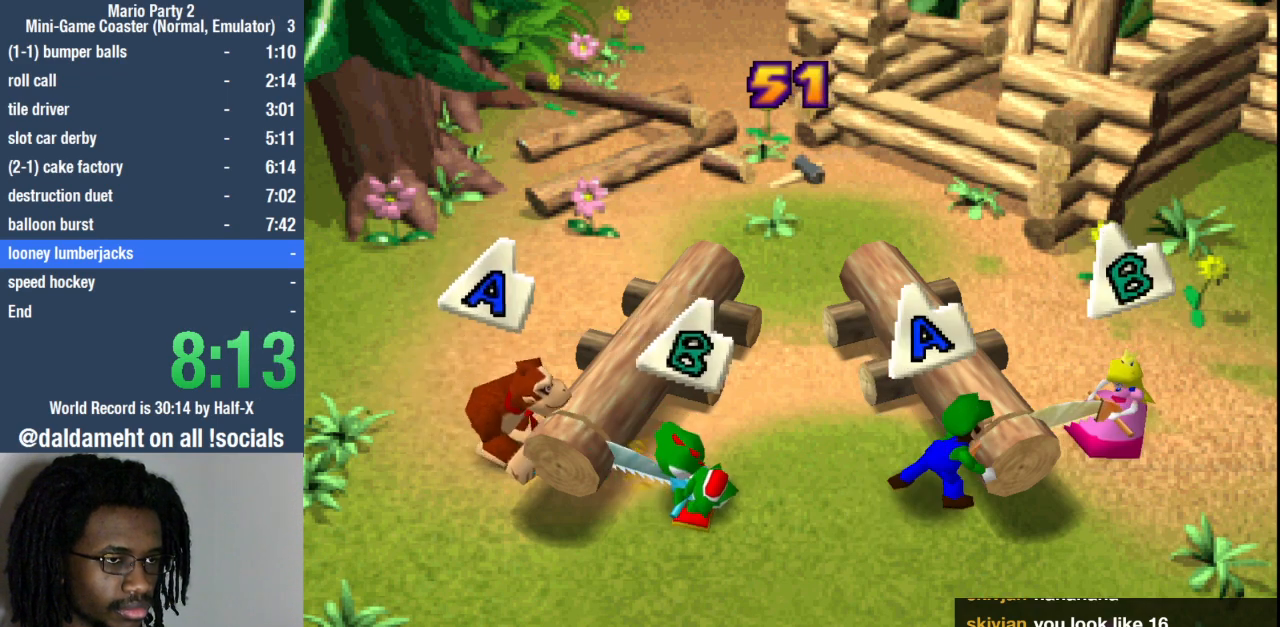
{"buttons": ["CIRCLE"], "left_stick": "center", "right_stick": "center", "events": [[33, "CIRCLE", "up"], [33, "SQUARE", "down"], [367, "CIRCLE", "down"], [367, "SQUARE", "up"]]}
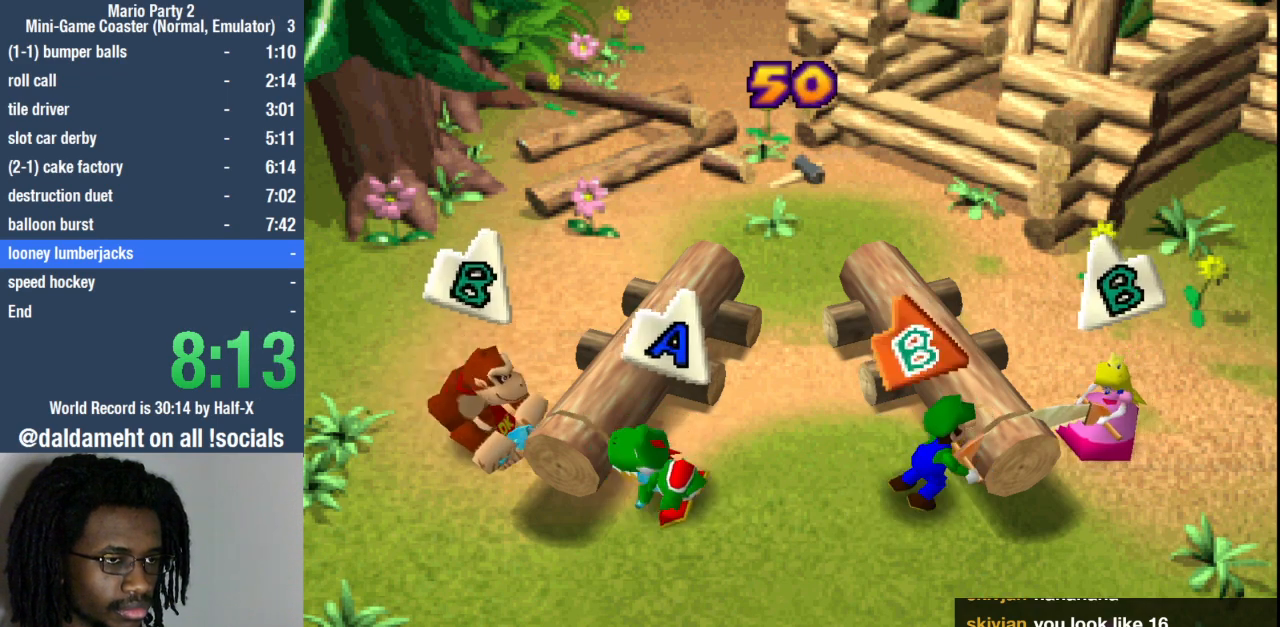
{"buttons": ["SQUARE"], "left_stick": "center", "right_stick": "center", "events": [[200, "CIRCLE", "up"], [200, "SQUARE", "down"]]}
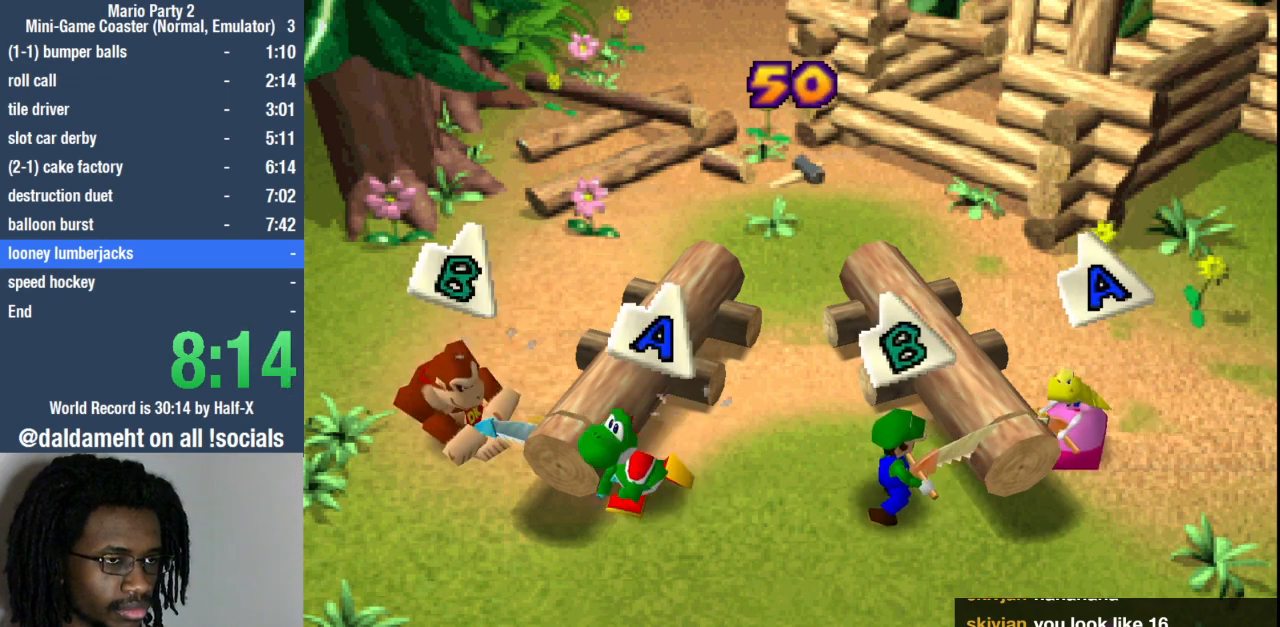
{"buttons": ["SQUARE"], "left_stick": "center", "right_stick": "center", "events": [[33, "CIRCLE", "down"], [33, "SQUARE", "up"], [367, "CIRCLE", "up"], [367, "SQUARE", "down"]]}